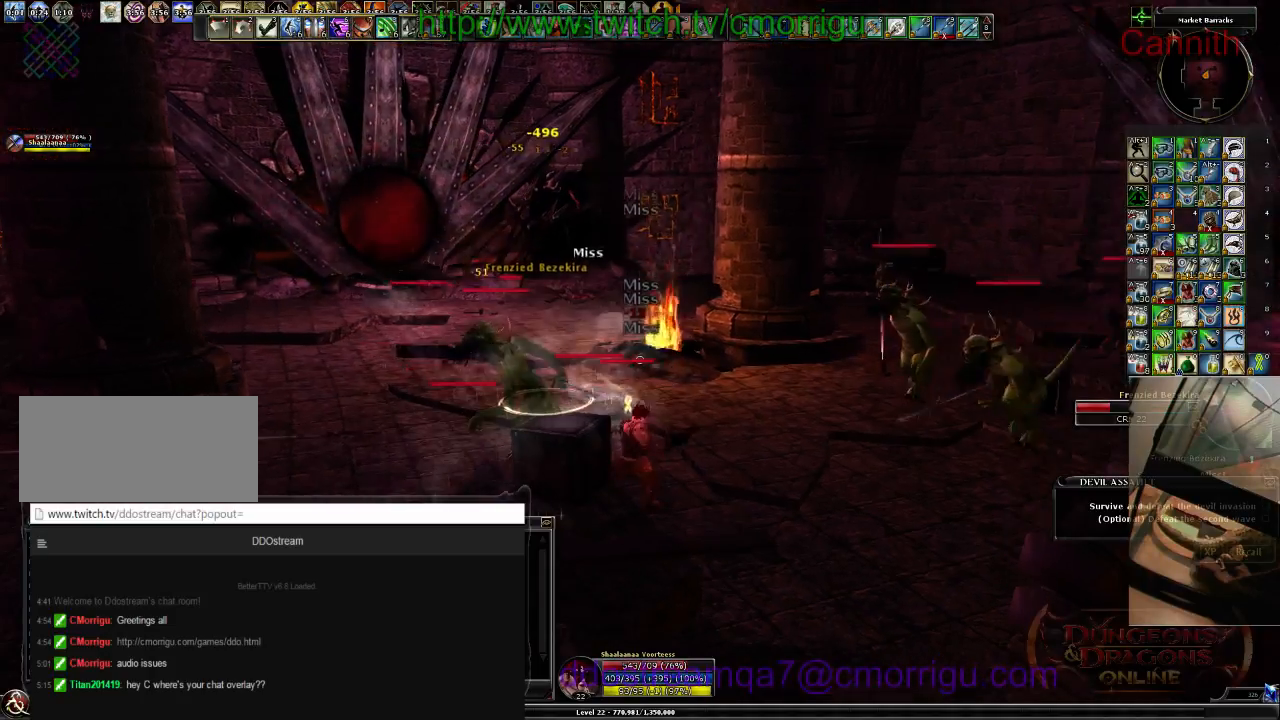
Gameplay with keyboard; each line is a JSON object with the keys held at the frame after it. "events" lists presses ("down") and releases ("up") of ".", "/", "0", "1", "2", "3", "4", "5", "6", "7", "8", "9", "a", "b", "backslash", "backspace", "c", "caps_lock", "comma", "ctrl_l", "ctrl_r", "d", "e", "equals", "escape", "f", "f1", "f10", "f11", "f12", "f2", "f3", "f4", "f5", "f6", "f7", "f8", "f9", "g", "h", "i", "j", "k", "l", "lbracket", "m", "minus", "n", "o", "p", "q", "quote", "r", "rbracket", "return", "s", "semicolon", "shift_l", "shift_r", "space", "t", "tab", "tilde", "u", "v", "w", "x", "y" and "z" between this image and that frame as [ms after this image, input, new state], when the widget could be followed in between. No other keys are recorded. Mouse input is not recorded.
{"keys": ["d", "w"], "events": [[433, "d", "down"], [500, "w", "down"]]}
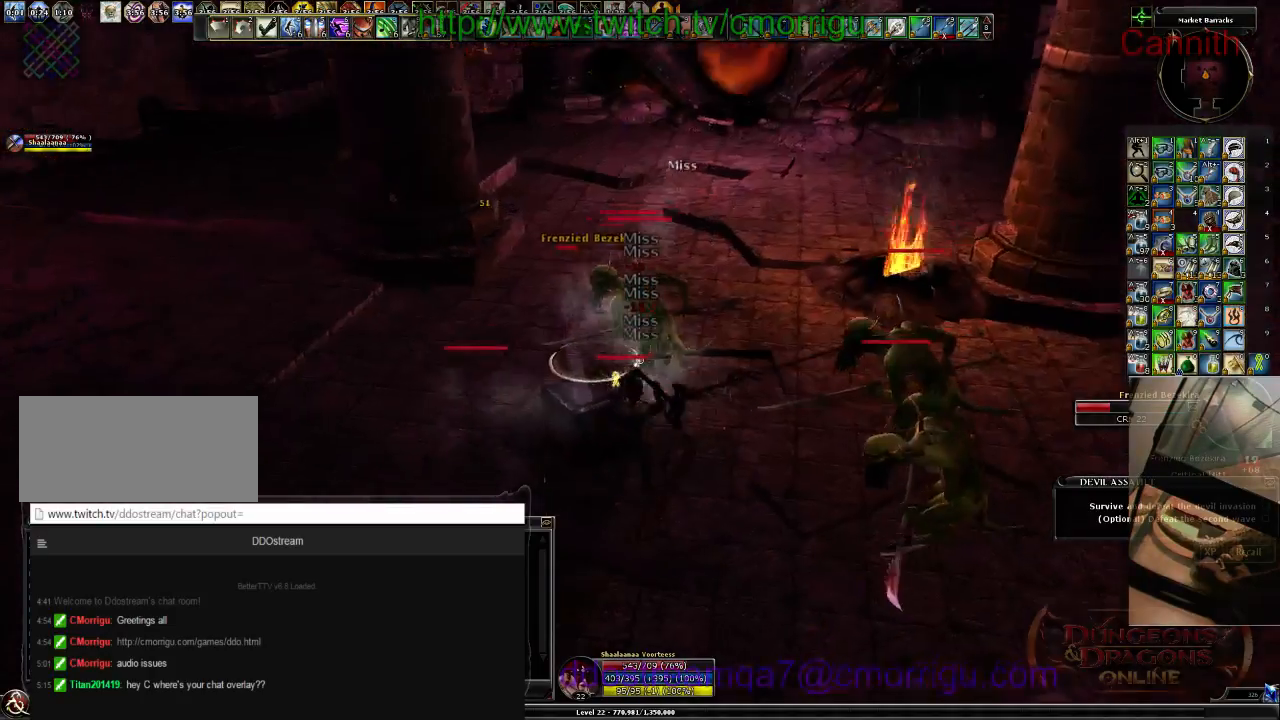
{"keys": ["w"], "events": [[200, "d", "up"], [333, "1", "down"], [500, "1", "up"]]}
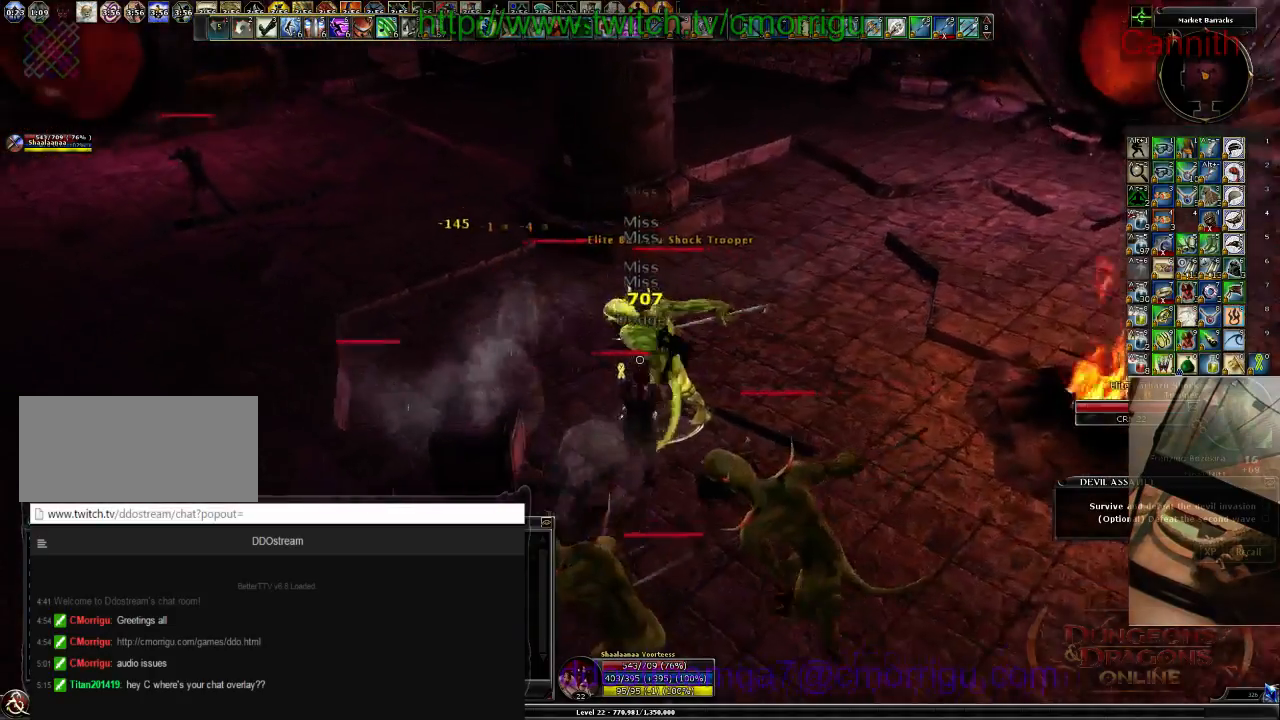
{"keys": [], "events": [[33, "w", "up"], [267, "2", "down"], [467, "2", "up"]]}
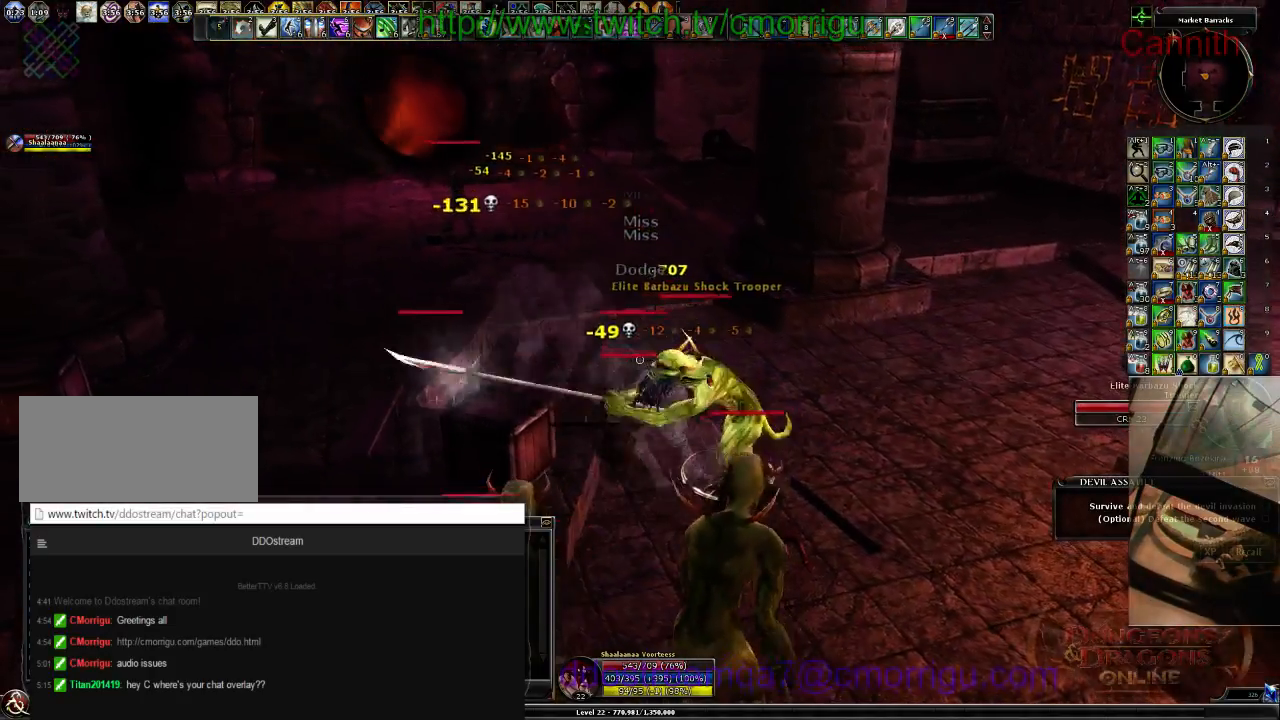
{"keys": [], "events": []}
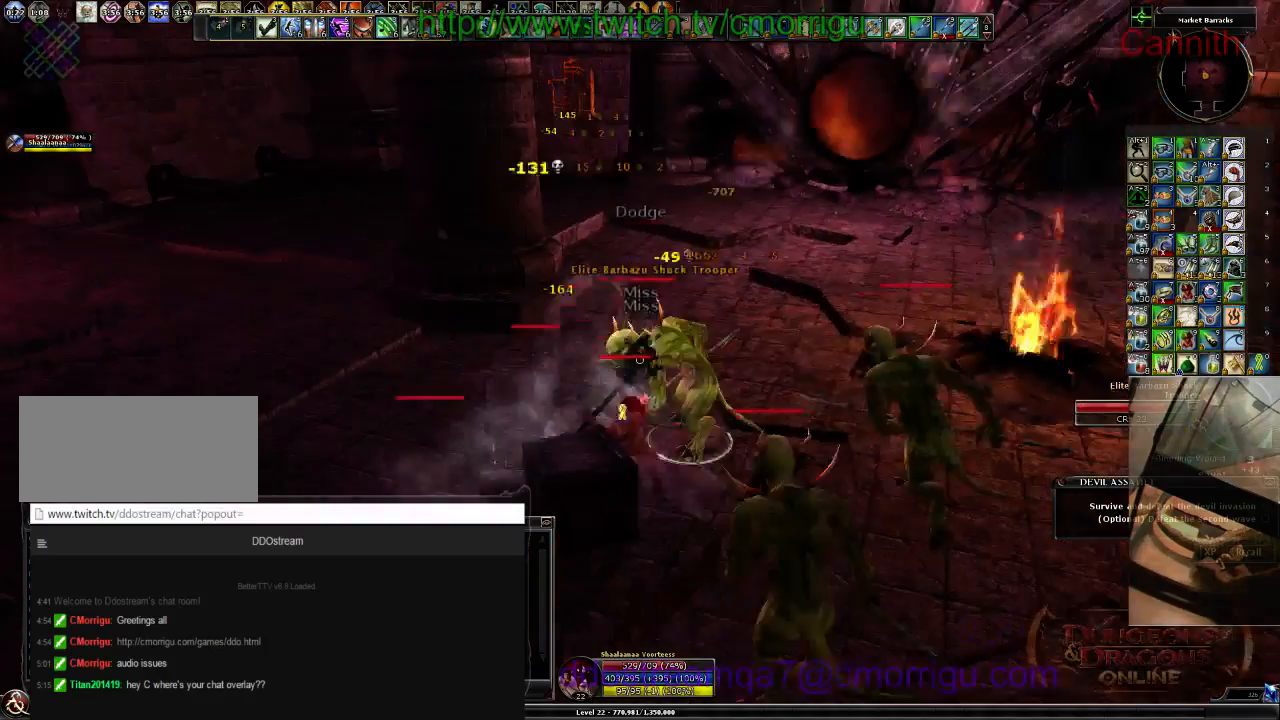
{"keys": [], "events": []}
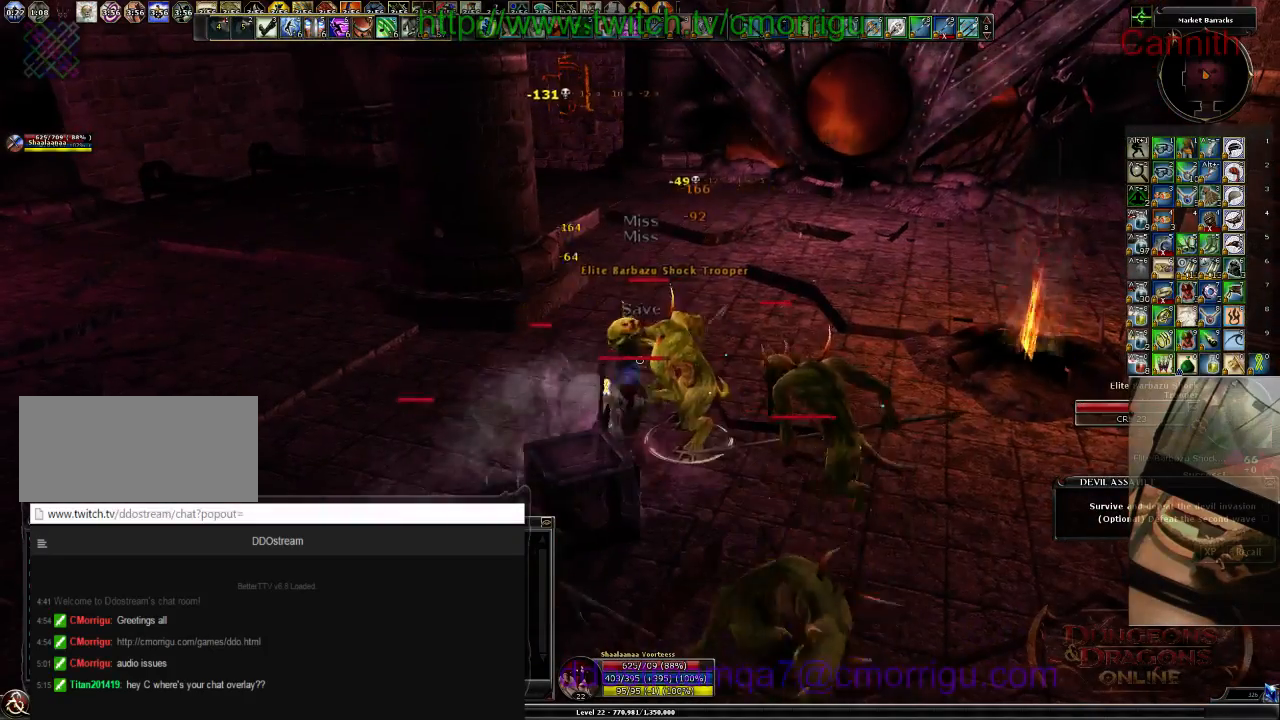
{"keys": [], "events": []}
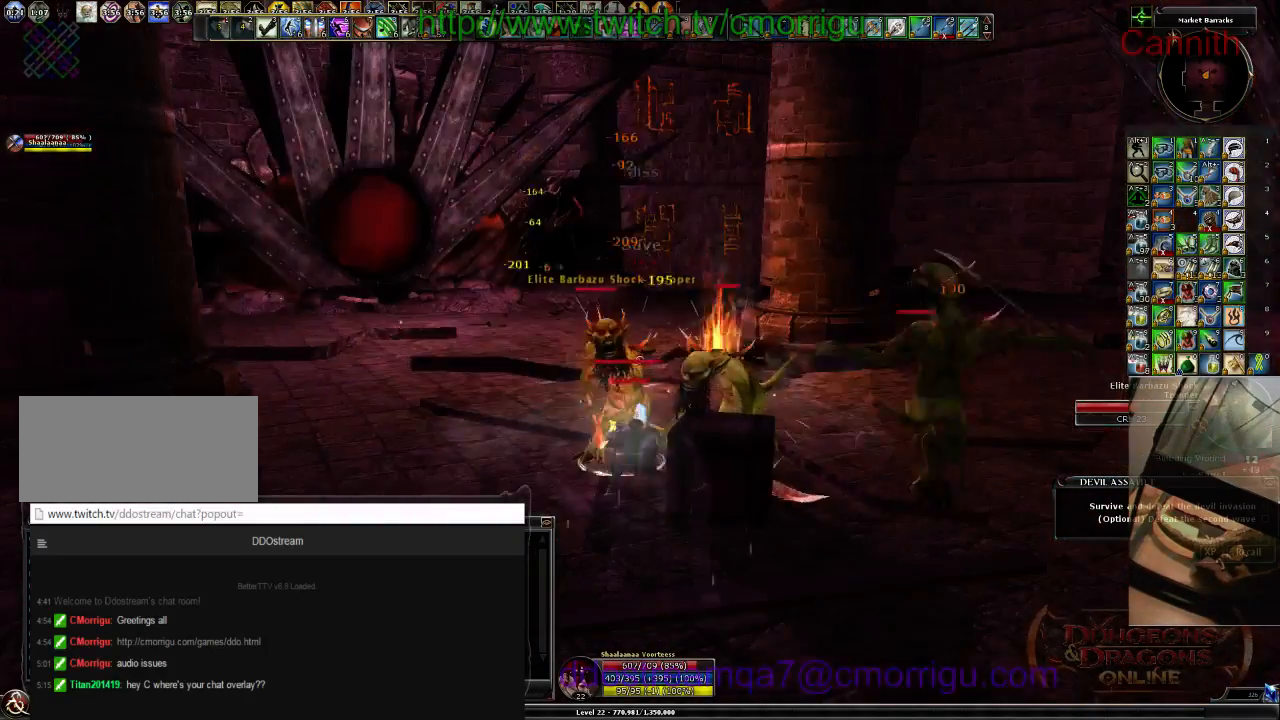
{"keys": [], "events": []}
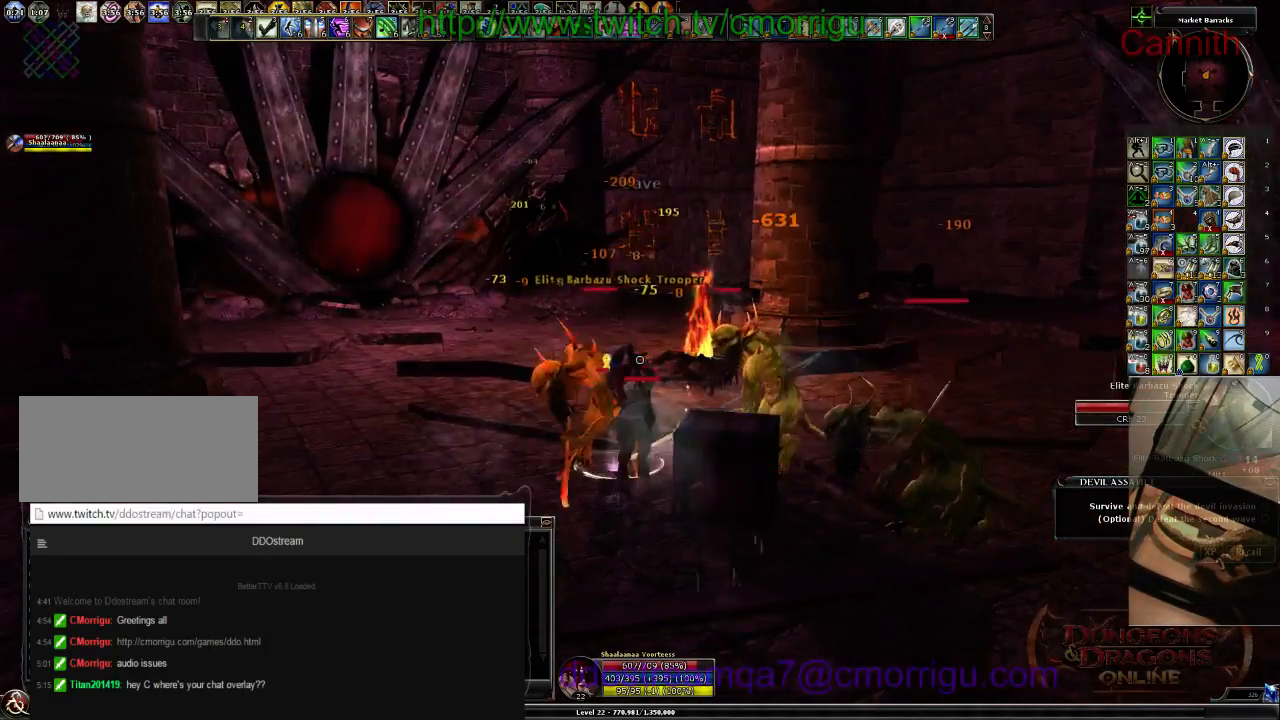
{"keys": ["1"], "events": [[100, "a", "down"], [267, "a", "up"], [367, "1", "down"]]}
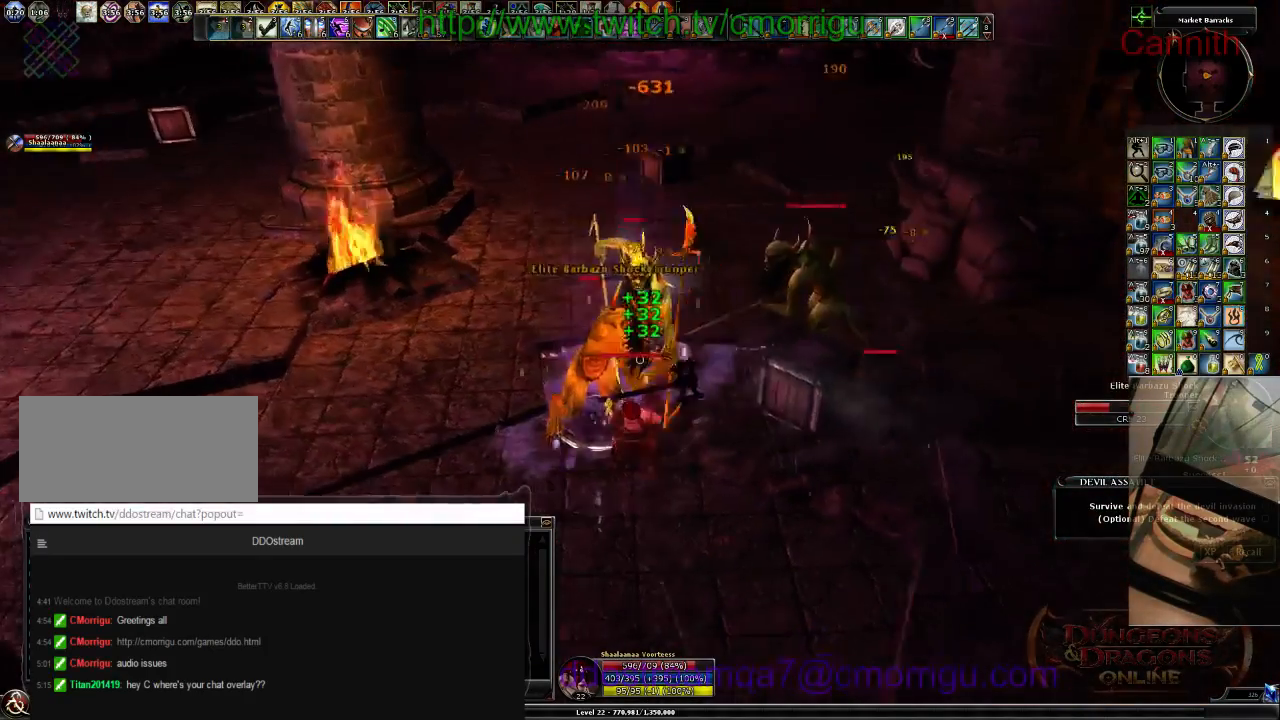
{"keys": ["2"], "events": [[100, "1", "up"], [433, "2", "down"]]}
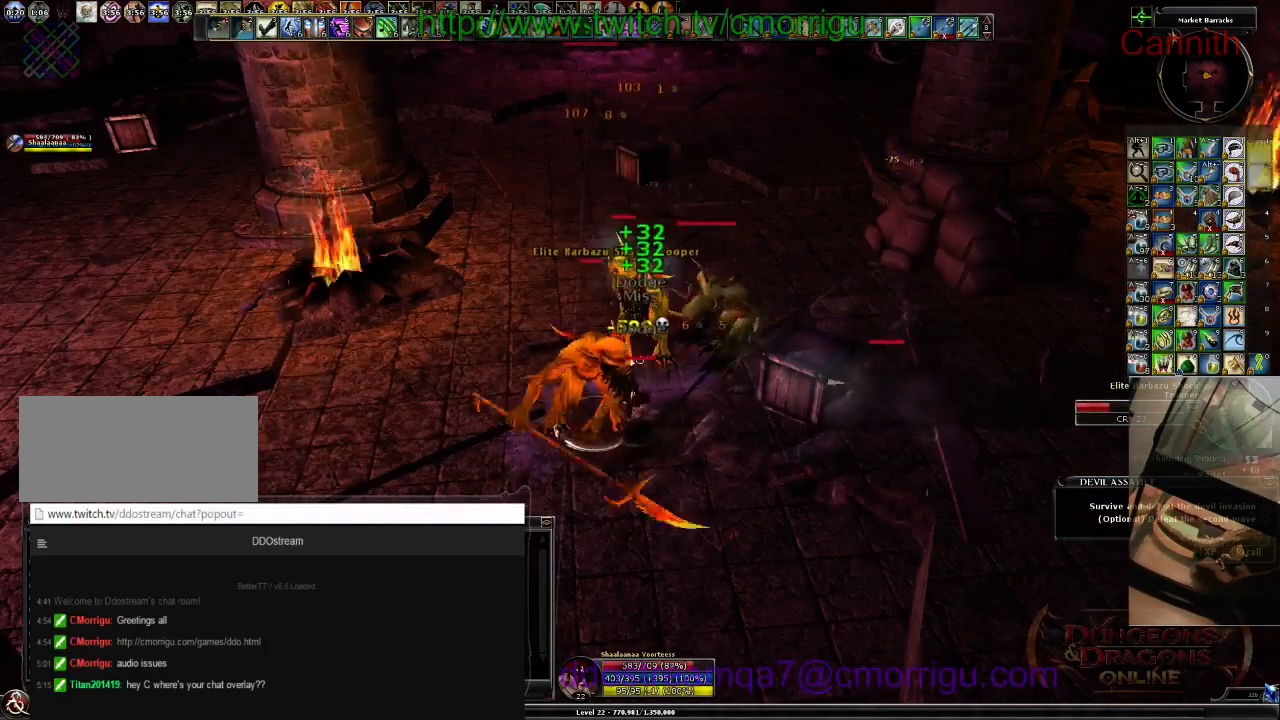
{"keys": [], "events": [[167, "2", "up"]]}
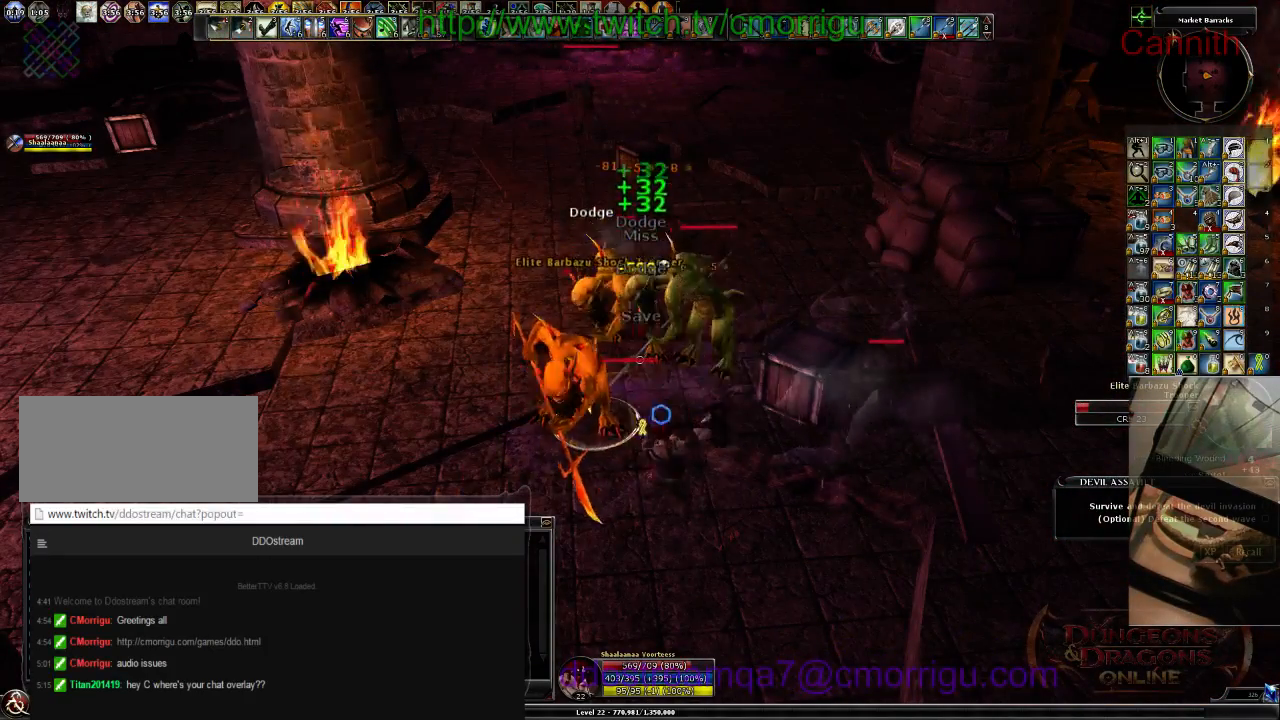
{"keys": [], "events": [[133, "1", "down"], [300, "1", "up"]]}
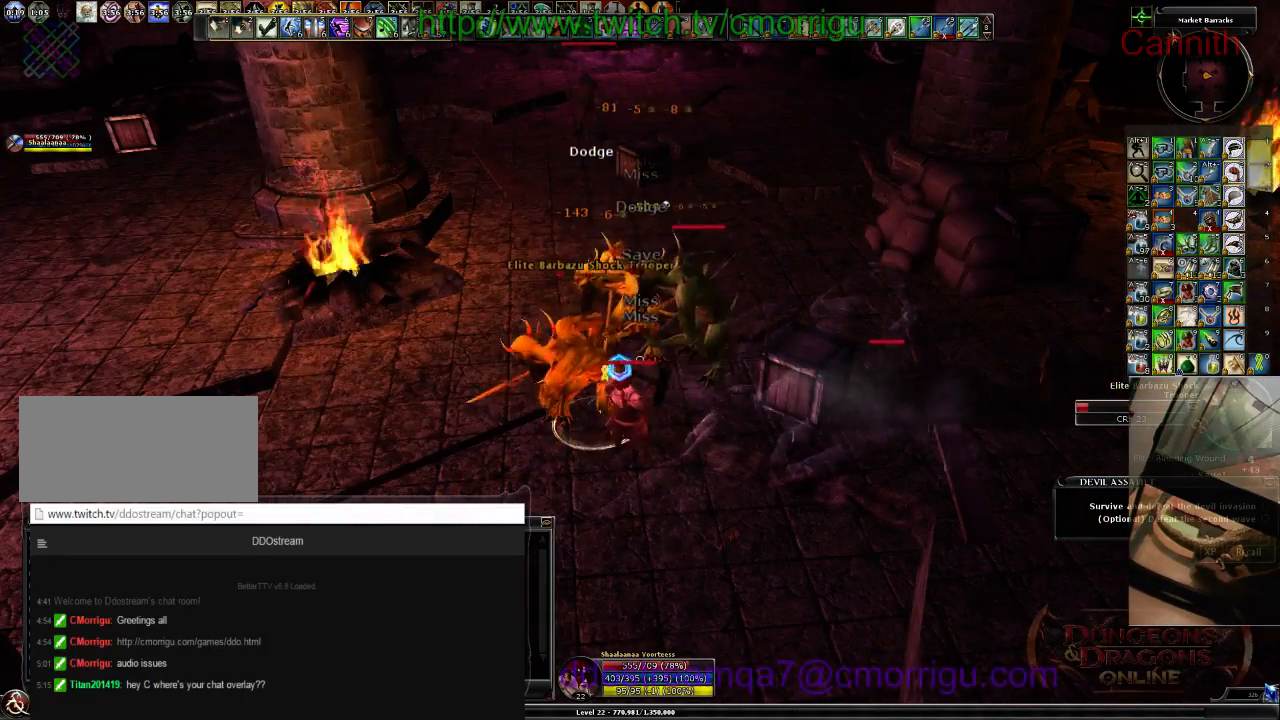
{"keys": [], "events": []}
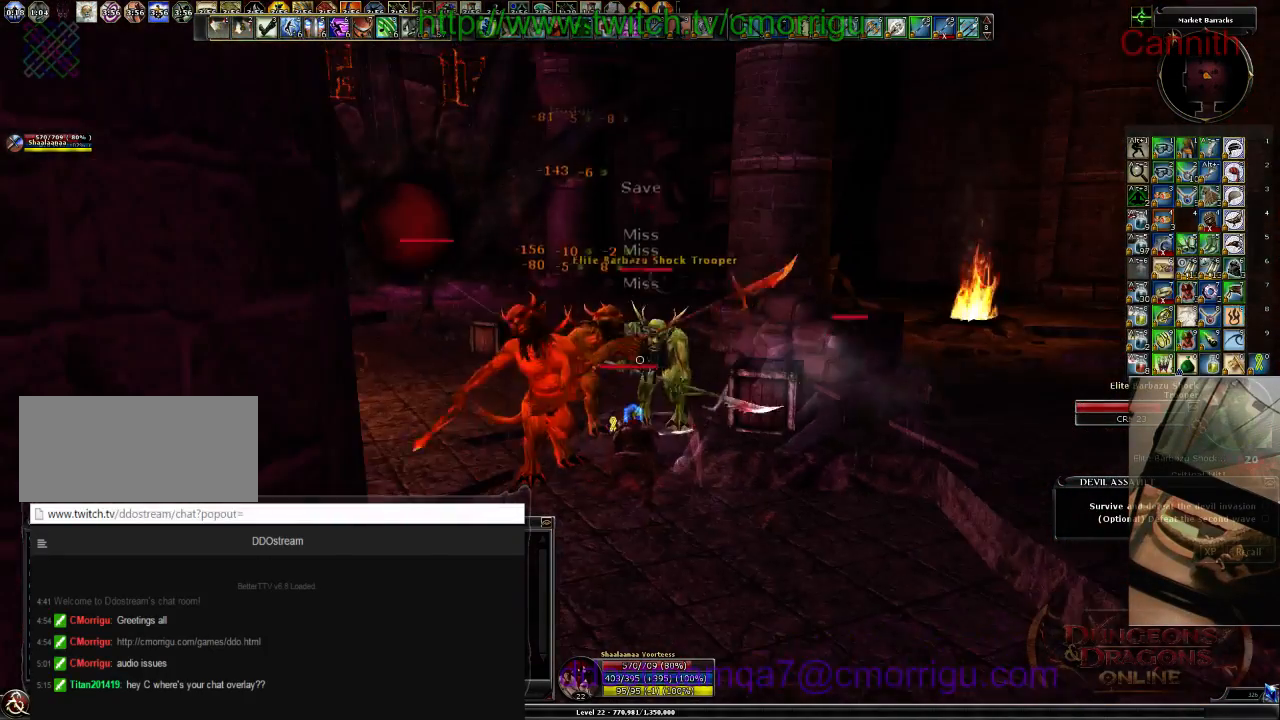
{"keys": [], "events": []}
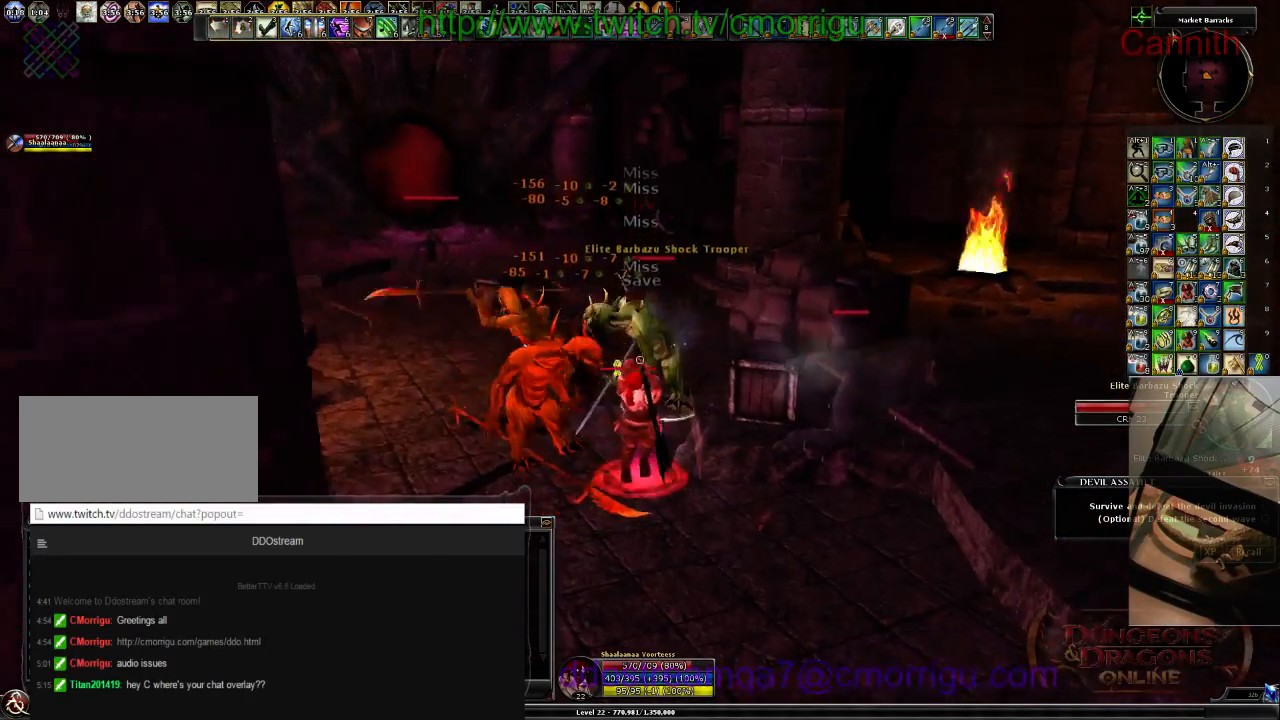
{"keys": [], "events": [[300, "1", "down"], [500, "1", "up"]]}
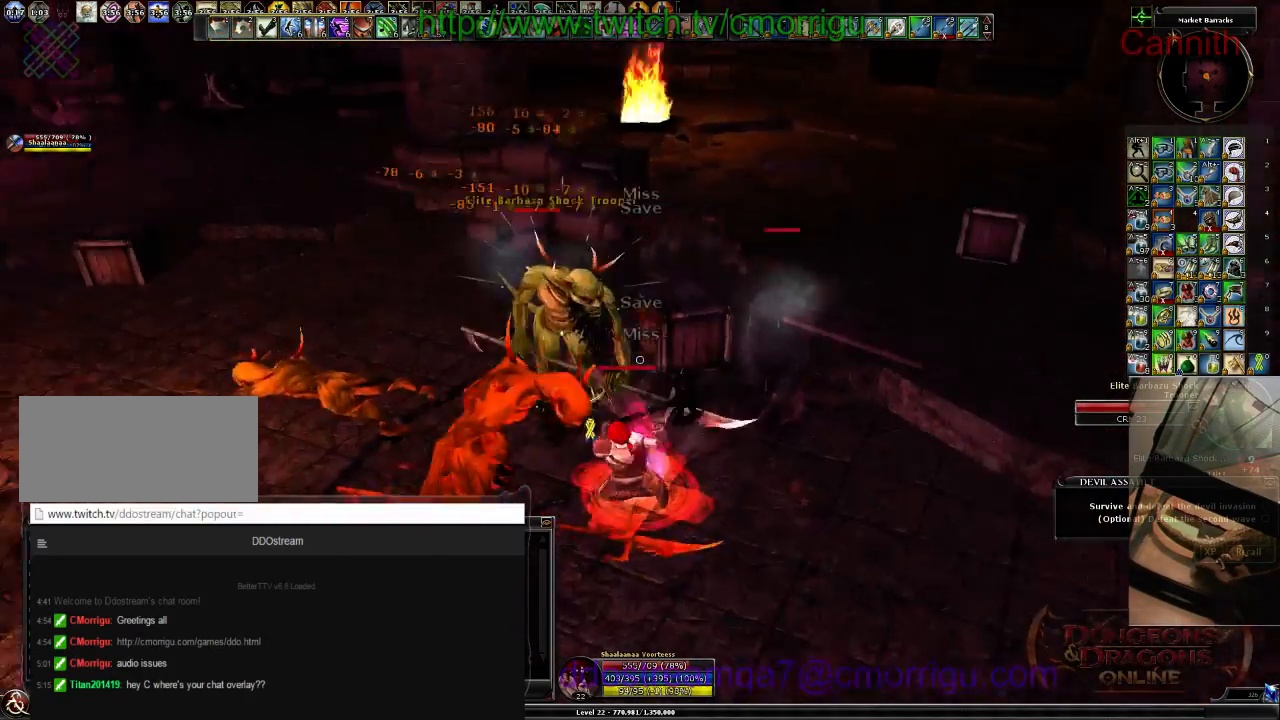
{"keys": [], "events": [[100, "a", "down"], [200, "w", "down"], [267, "a", "up"], [300, "2", "down"], [333, "w", "up"], [500, "2", "up"]]}
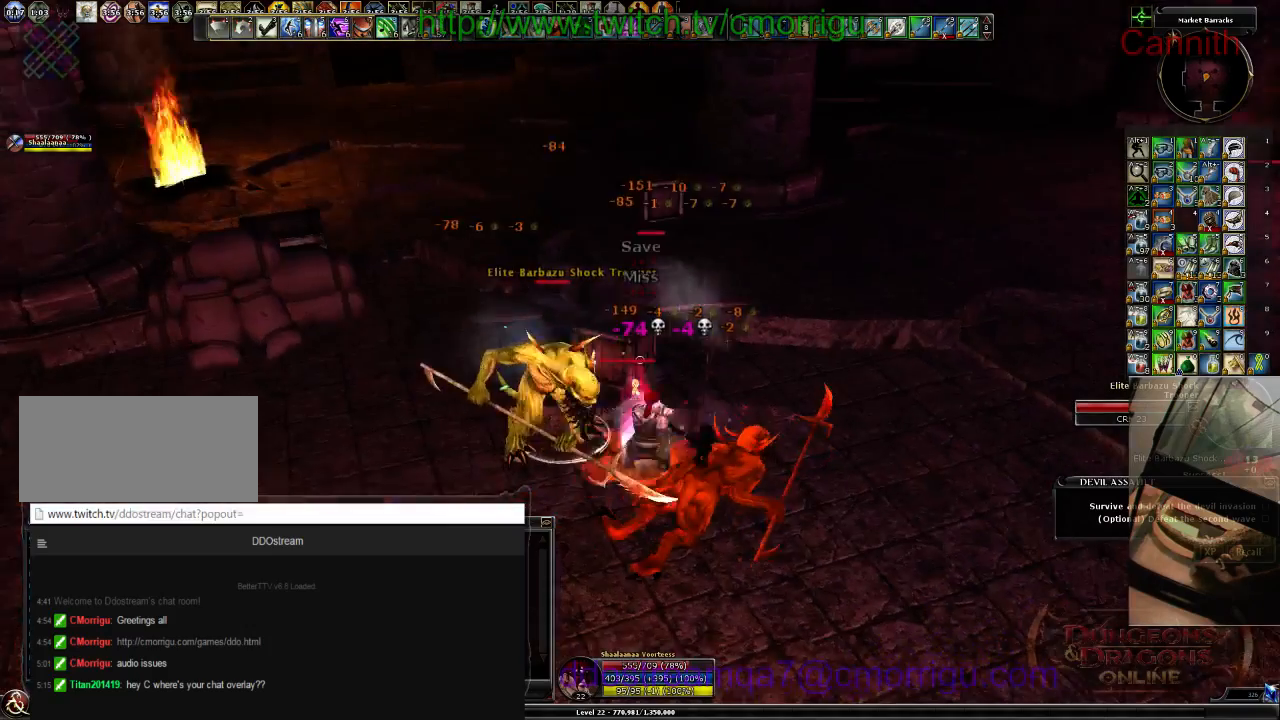
{"keys": ["1"], "events": [[367, "1", "down"]]}
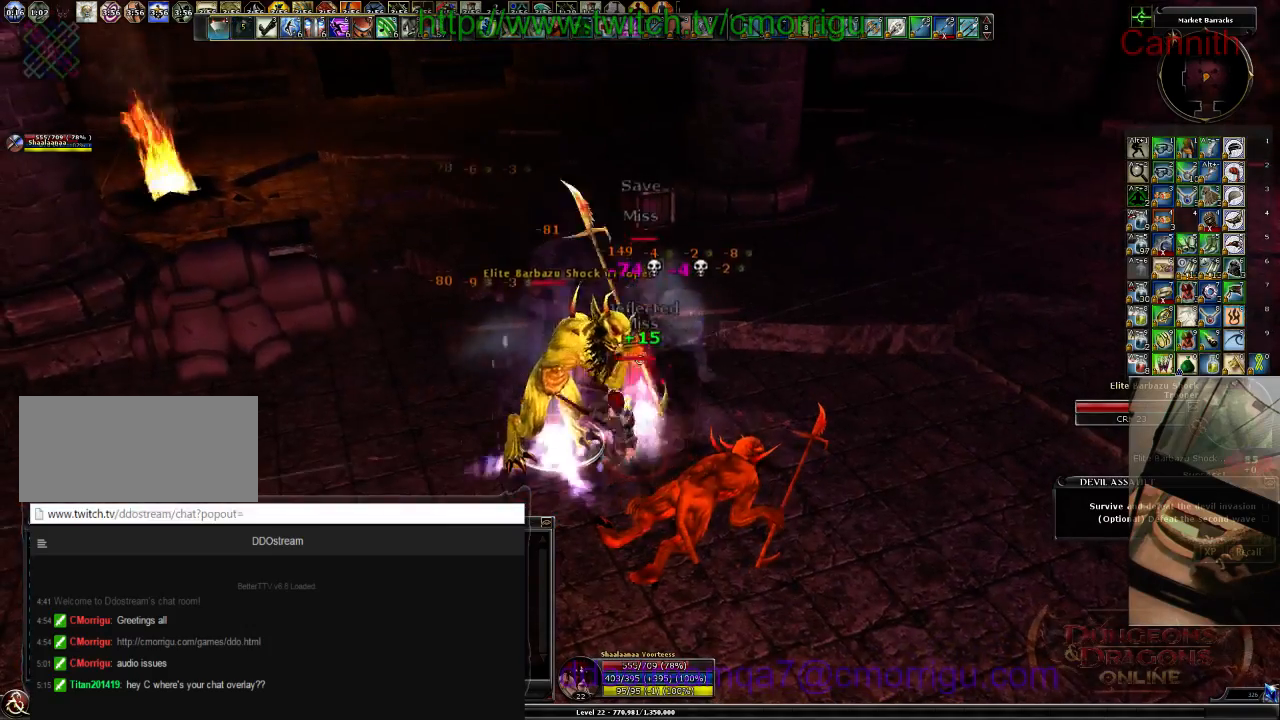
{"keys": ["2"], "events": [[67, "1", "up"], [500, "2", "down"]]}
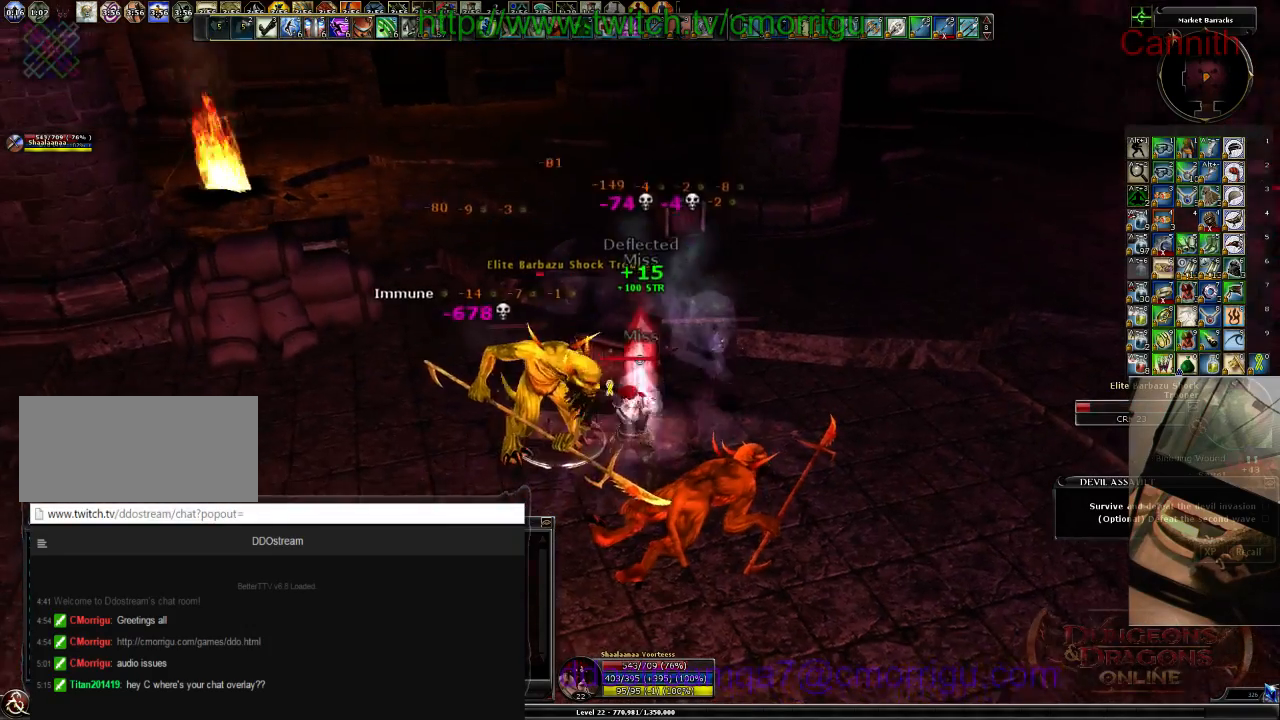
{"keys": [], "events": [[200, "2", "up"]]}
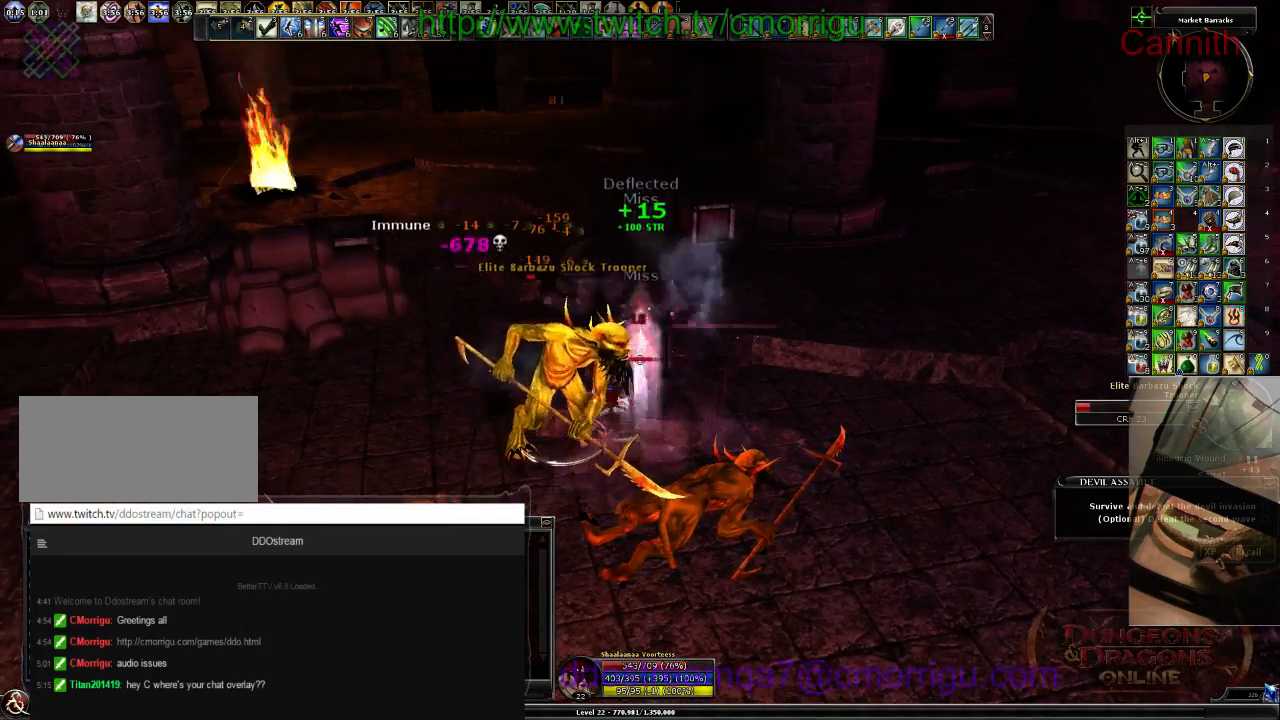
{"keys": [], "events": []}
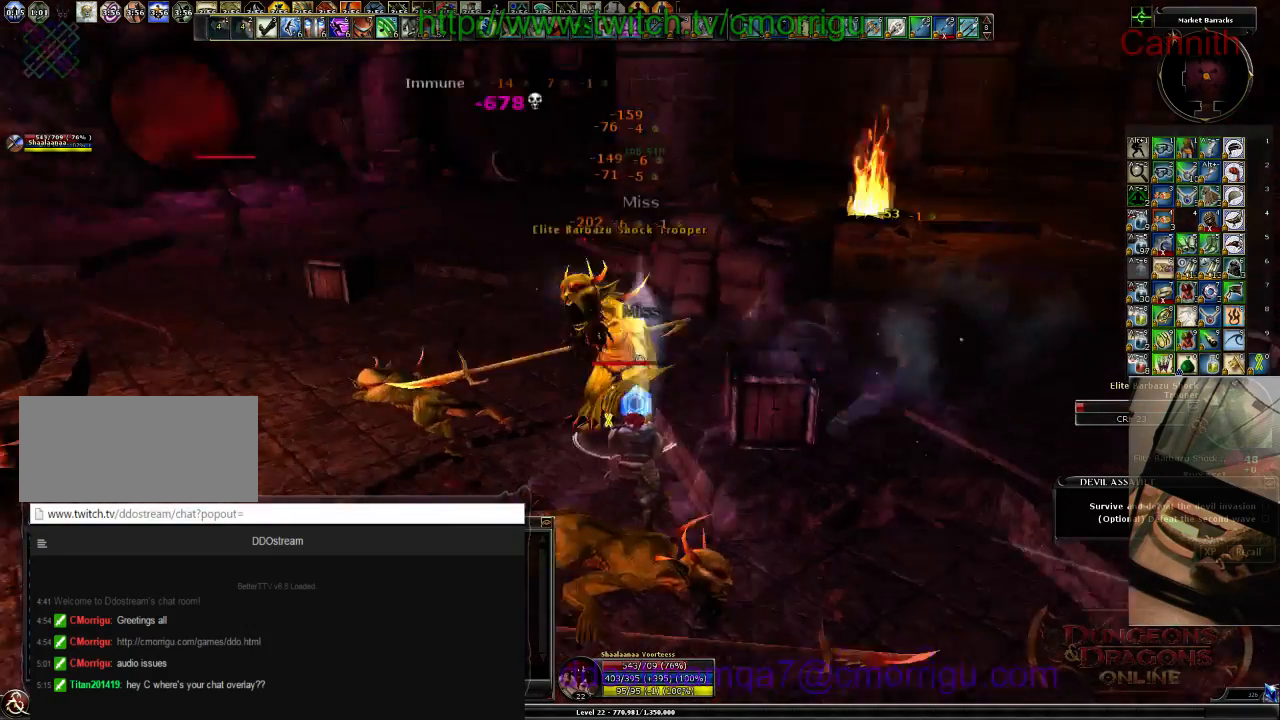
{"keys": ["w"]}